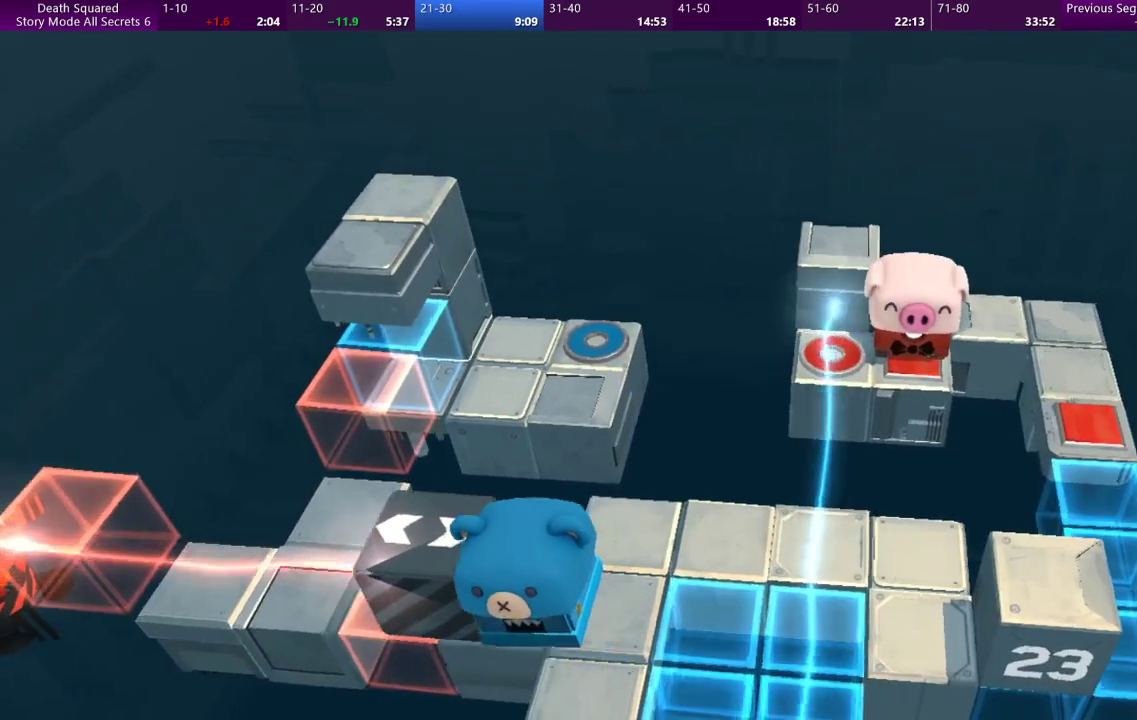
Gameplay with a controller (PlayStation layout); each line is a JSON object with the inputs held at the frame after it (dt_ms = milliseconds from this image to that frame). "events" lists button and stick changes between this image and that frame as [ms after this image, input, new state], when the widget could be followed in between. Not read: L3 R3 right_stick.
{"dt_ms": 500, "buttons": [], "left_stick": "center", "events": []}
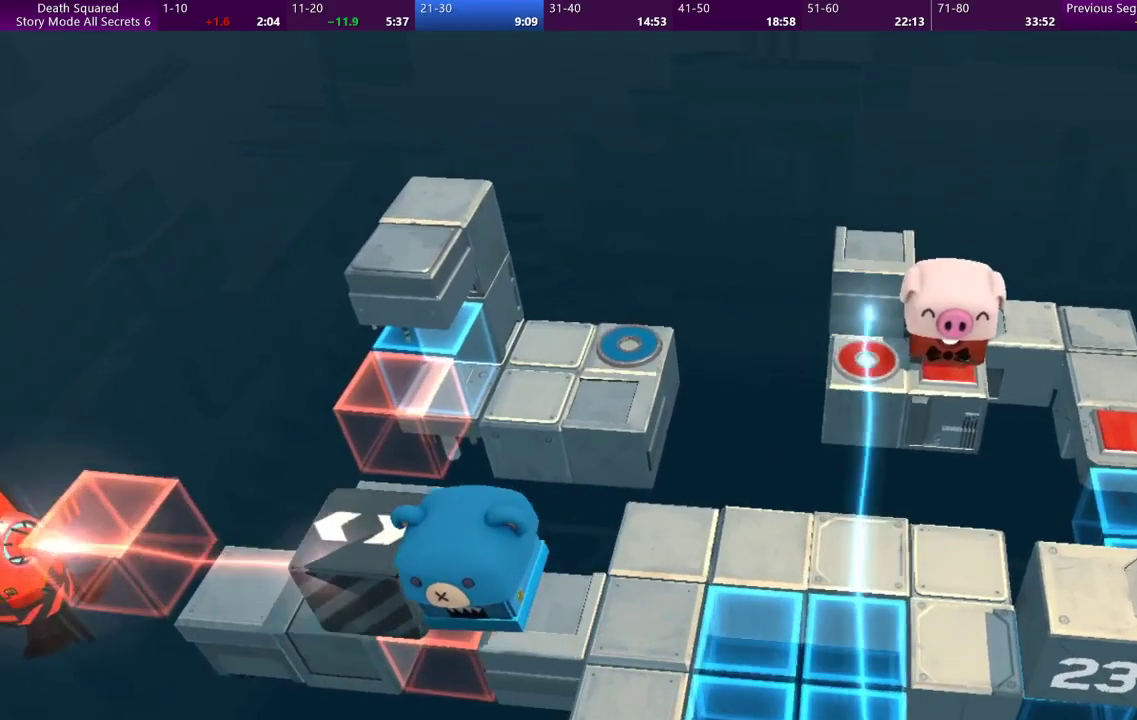
{"dt_ms": 500, "buttons": [], "left_stick": "center", "events": [[200, "left_stick", "up"], [500, "left_stick", "center"]]}
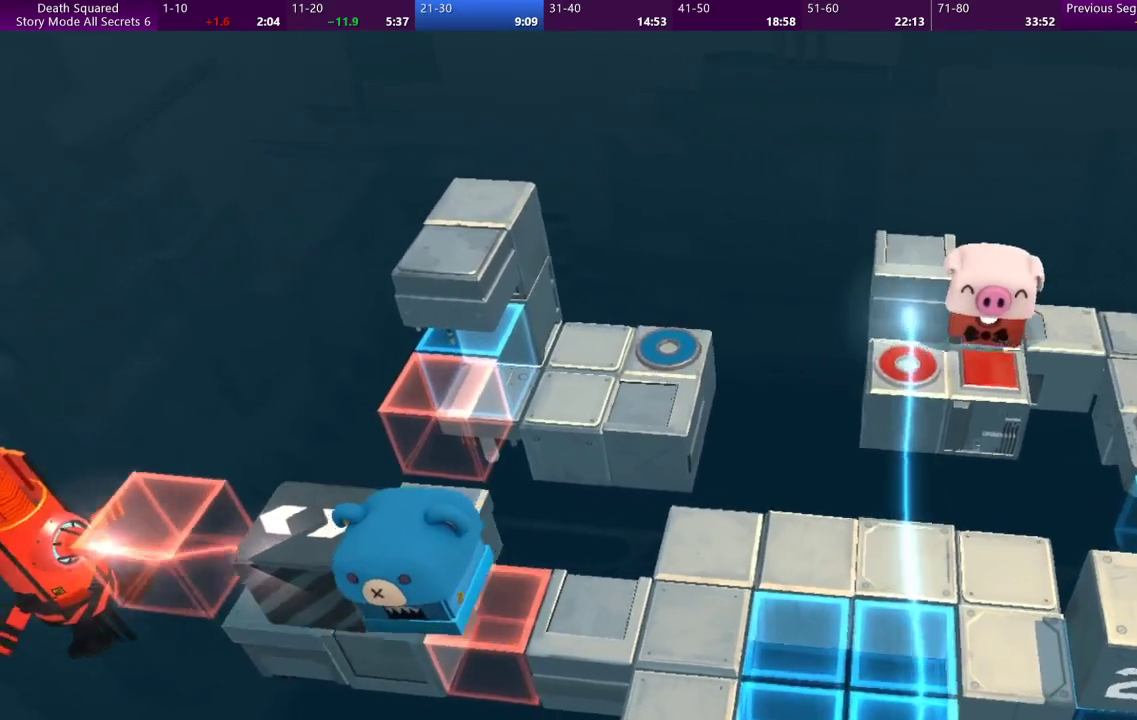
{"dt_ms": 500, "buttons": [], "left_stick": "center", "events": []}
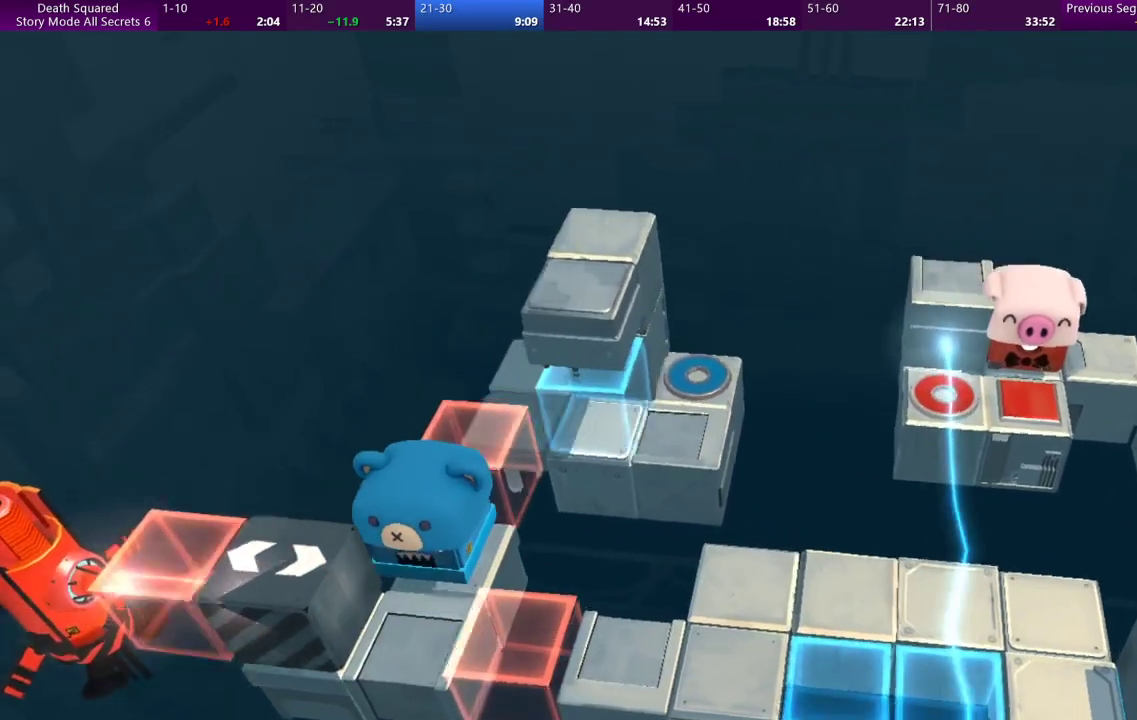
{"dt_ms": 500, "buttons": [], "left_stick": "center", "events": []}
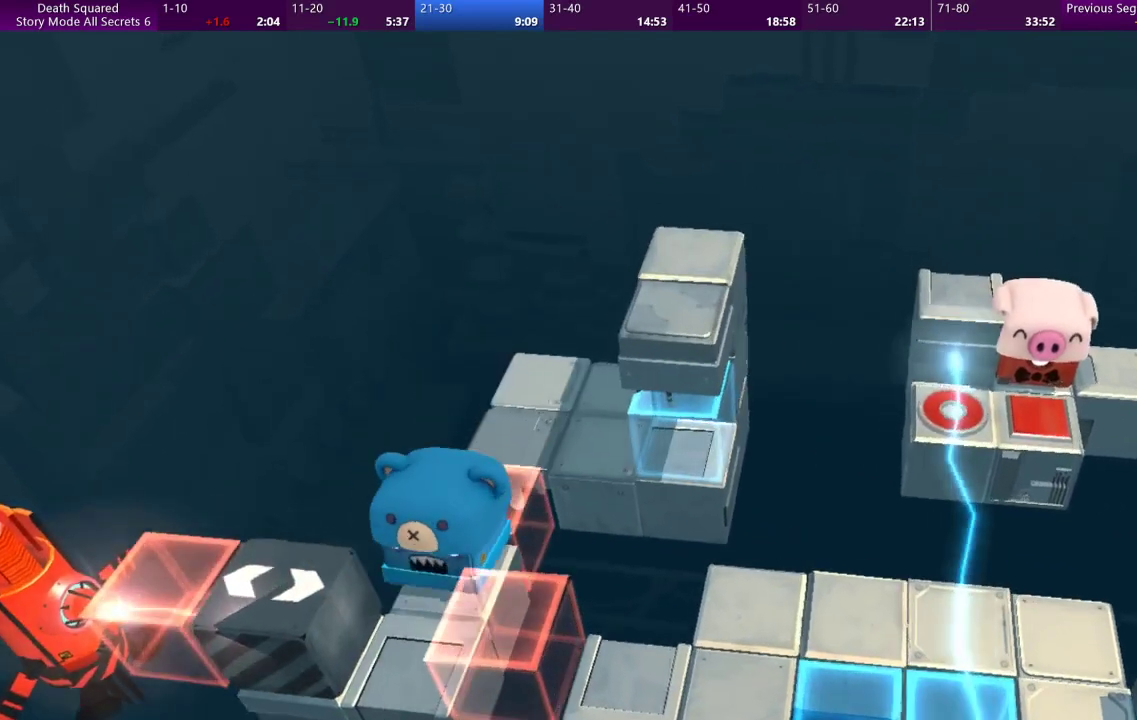
{"dt_ms": 500, "buttons": [], "left_stick": "center", "events": []}
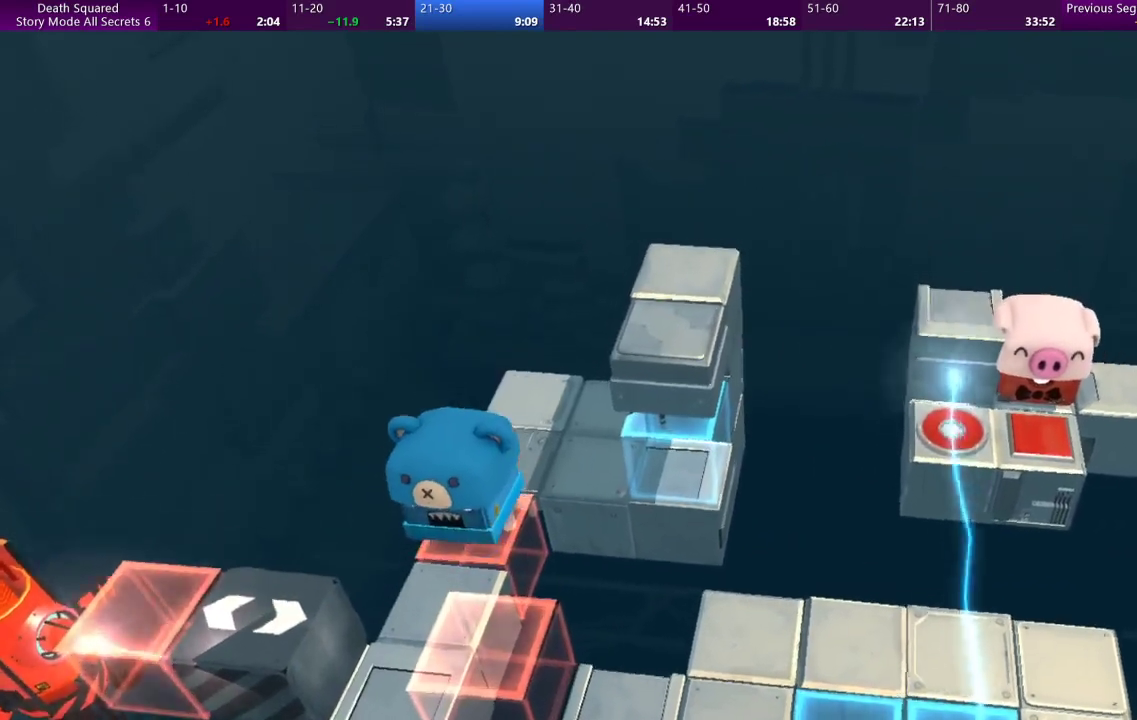
{"dt_ms": 500, "buttons": [], "left_stick": "center", "events": [[33, "left_stick", "down"], [400, "left_stick", "center"]]}
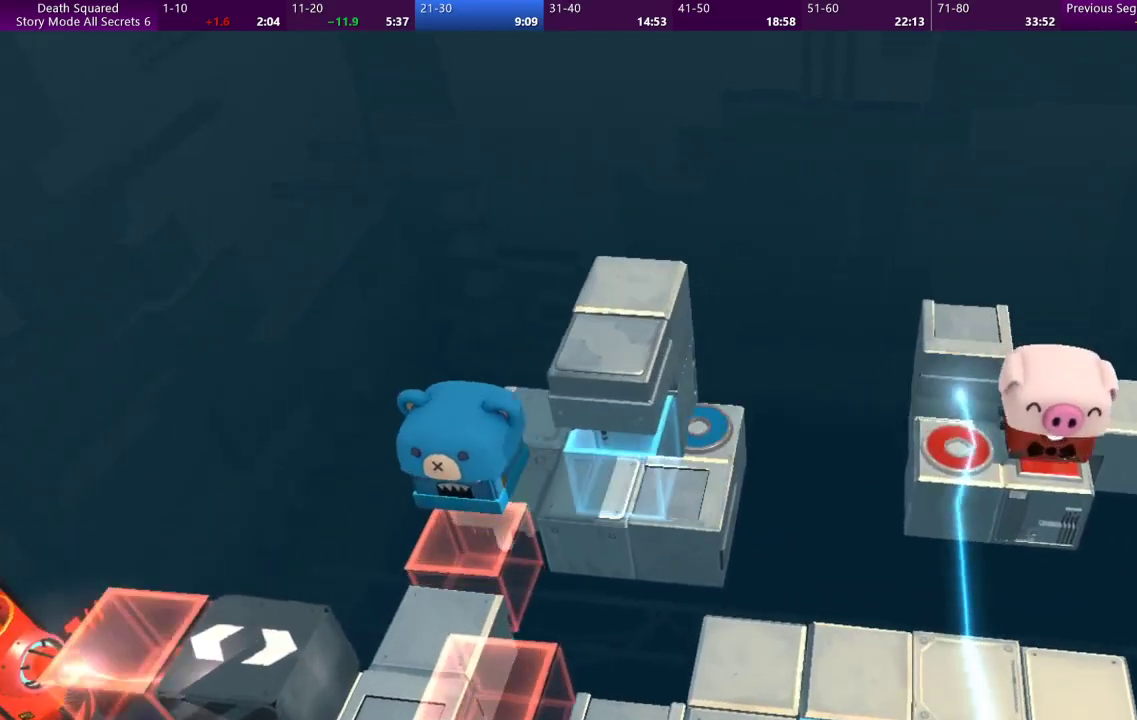
{"dt_ms": 1000, "buttons": [], "left_stick": "center"}
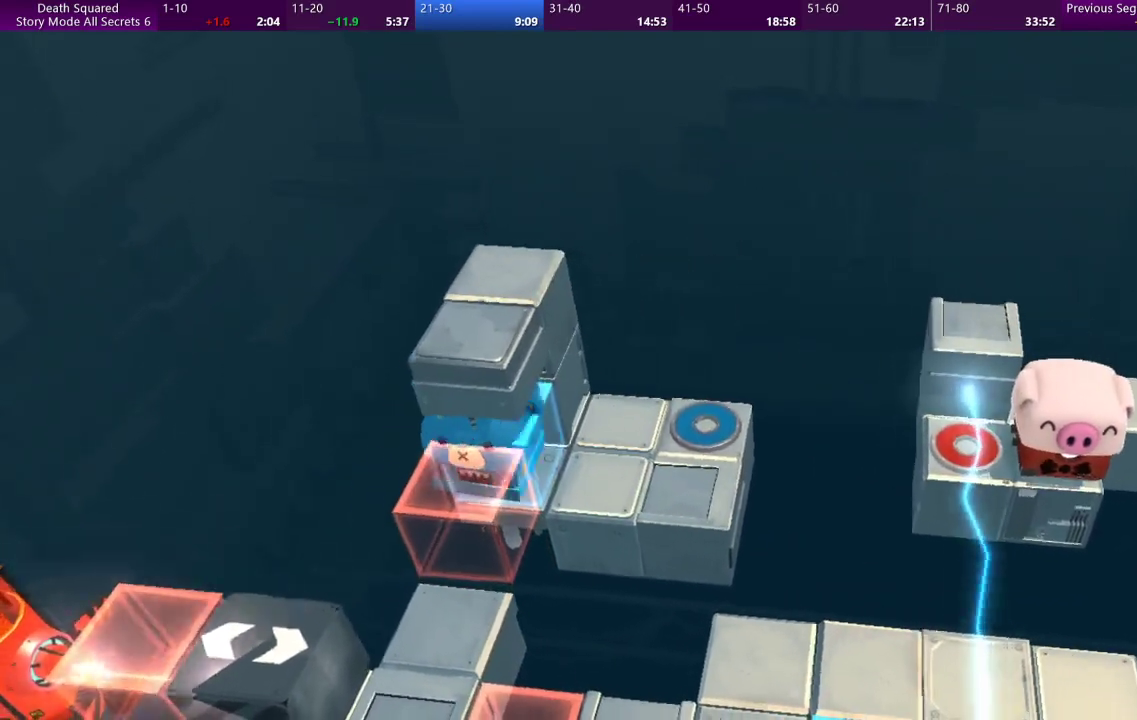
{"dt_ms": 500, "buttons": [], "left_stick": "center", "events": [[267, "left_stick", "left"], [400, "left_stick", "center"]]}
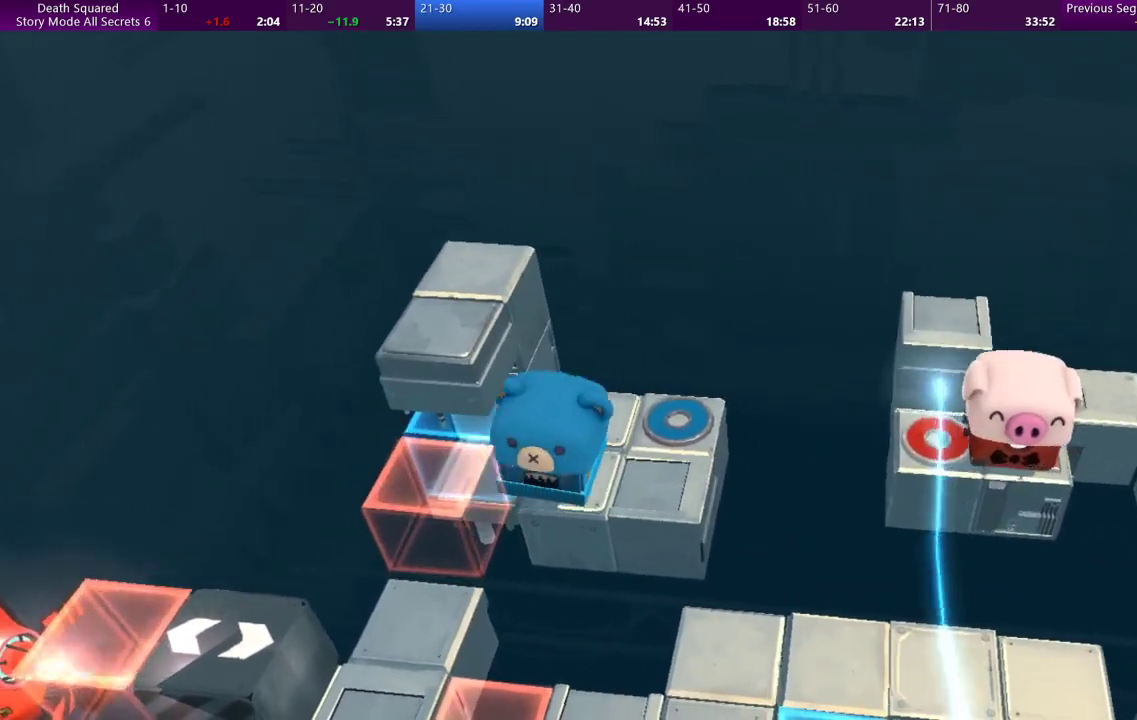
{"dt_ms": 500, "buttons": ["CROSS"], "left_stick": "center", "events": [[167, "left_stick", "left"], [267, "left_stick", "center"], [500, "CROSS", "down"]]}
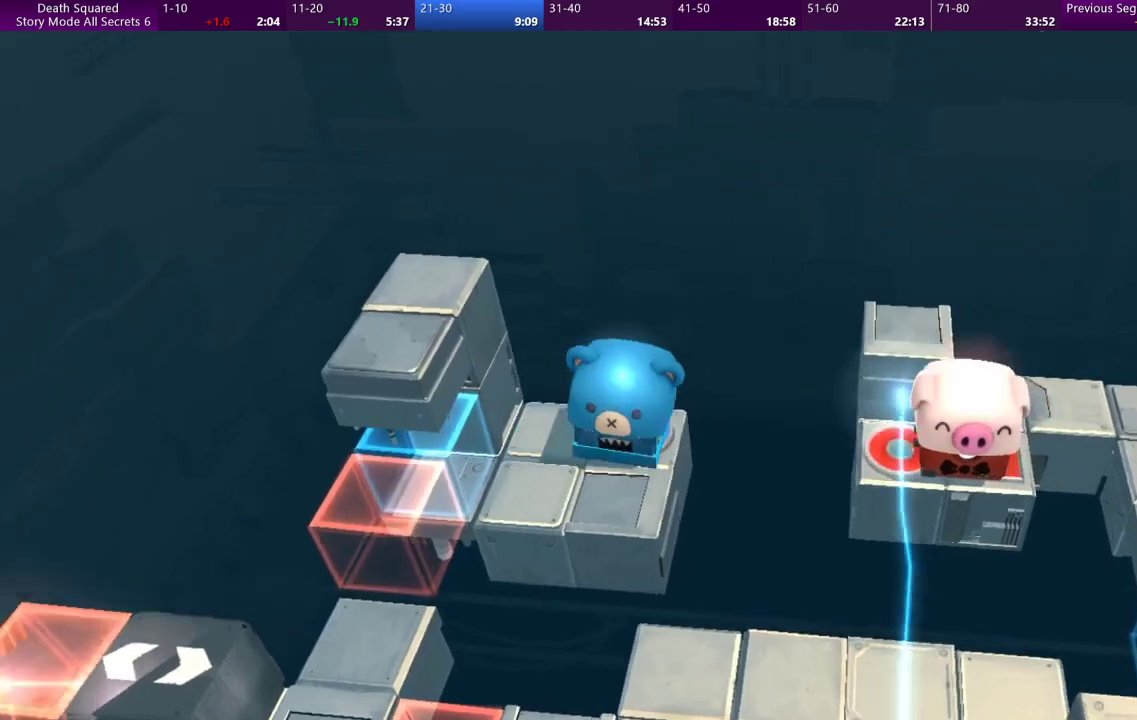
{"dt_ms": 500, "buttons": [], "left_stick": "center", "events": [[133, "CROSS", "up"], [133, "R1", "down"], [233, "CROSS", "down"], [233, "R1", "up"], [333, "CROSS", "up"], [433, "CROSS", "down"], [500, "CROSS", "up"]]}
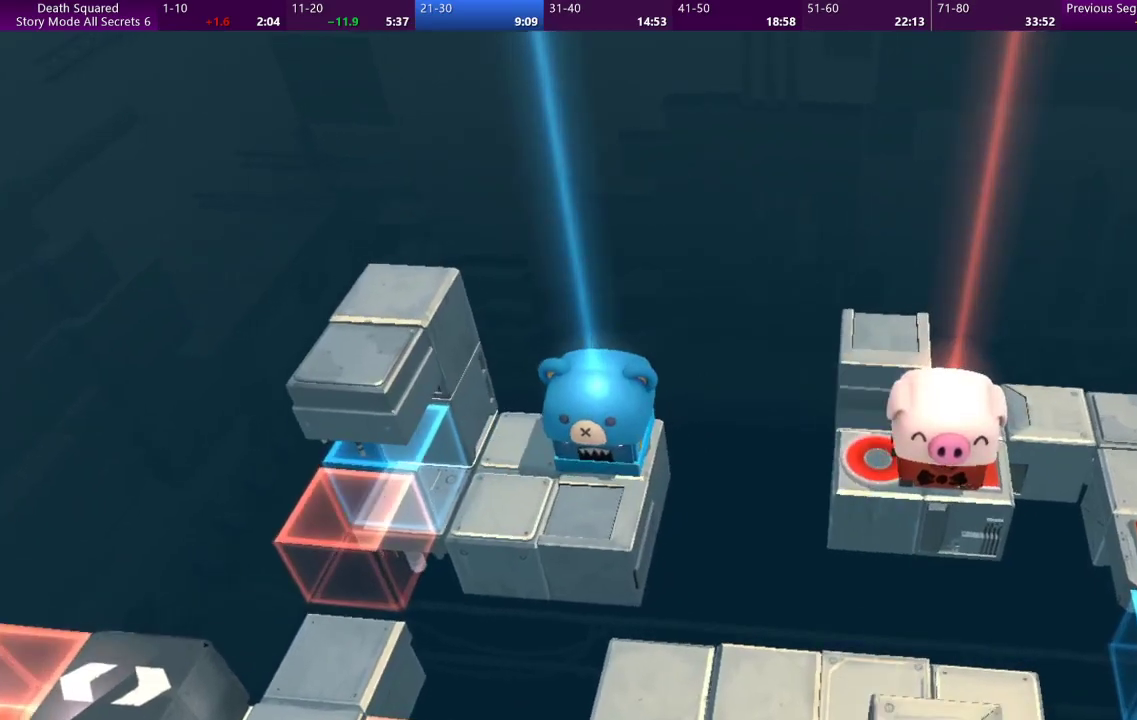
{"dt_ms": 500, "buttons": ["CROSS"], "left_stick": "center", "events": [[100, "CROSS", "down"], [200, "CROSS", "up"], [267, "CROSS", "down"], [367, "CROSS", "up"], [467, "CROSS", "down"]]}
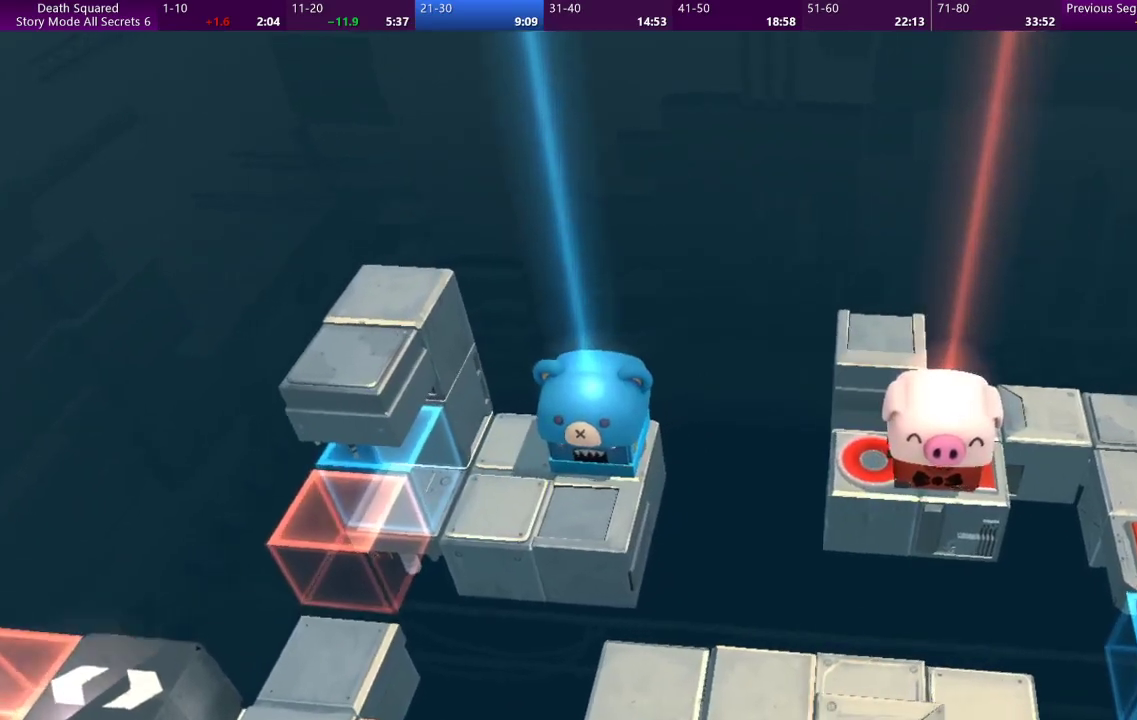
{"dt_ms": 500, "buttons": ["CROSS"], "left_stick": "center", "events": [[67, "CROSS", "up"], [133, "CROSS", "down"], [233, "CROSS", "up"], [333, "CROSS", "down"], [433, "CROSS", "up"], [500, "CROSS", "down"]]}
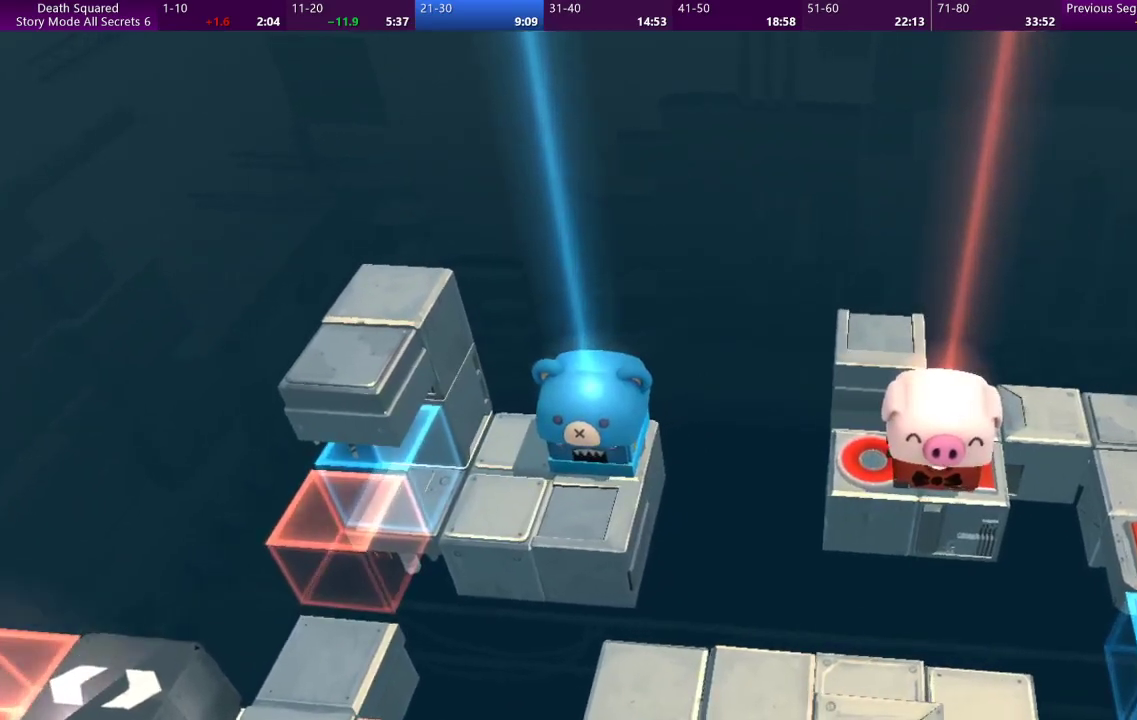
{"dt_ms": 500, "buttons": [], "left_stick": "center", "events": [[133, "CROSS", "up"], [200, "CROSS", "down"], [300, "CROSS", "up"], [367, "CROSS", "down"], [500, "CROSS", "up"]]}
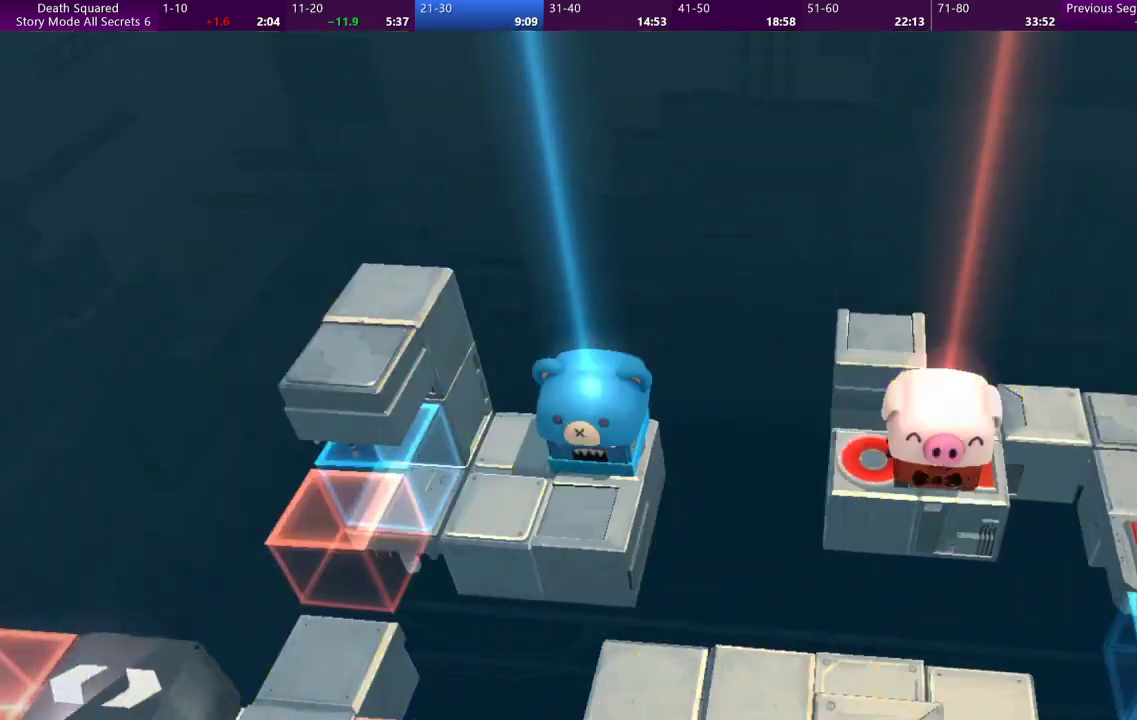
{"dt_ms": 500, "buttons": ["CROSS"], "left_stick": "center", "events": [[67, "CROSS", "down"], [200, "CROSS", "up"], [267, "CROSS", "down"], [400, "CROSS", "up"], [467, "CROSS", "down"]]}
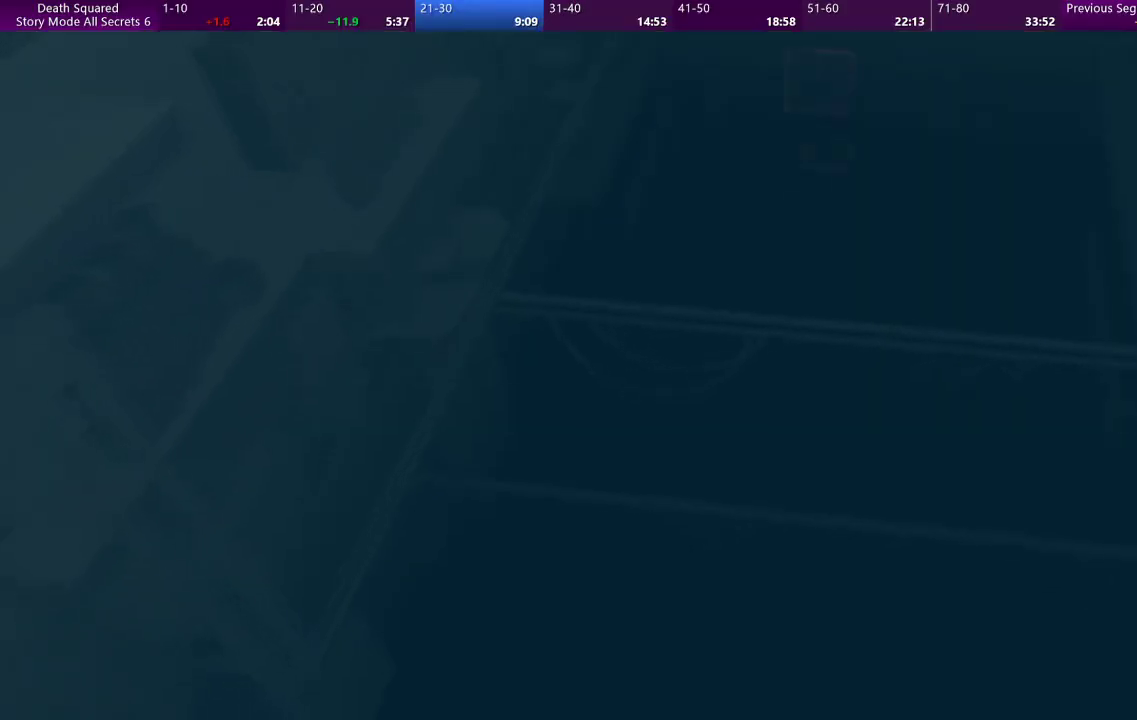
{"dt_ms": 500, "buttons": ["CROSS"], "left_stick": "center", "events": [[67, "CROSS", "up"], [133, "CROSS", "down"], [267, "CROSS", "up"], [333, "CROSS", "down"], [467, "CROSS", "up"], [500, "CROSS", "down"]]}
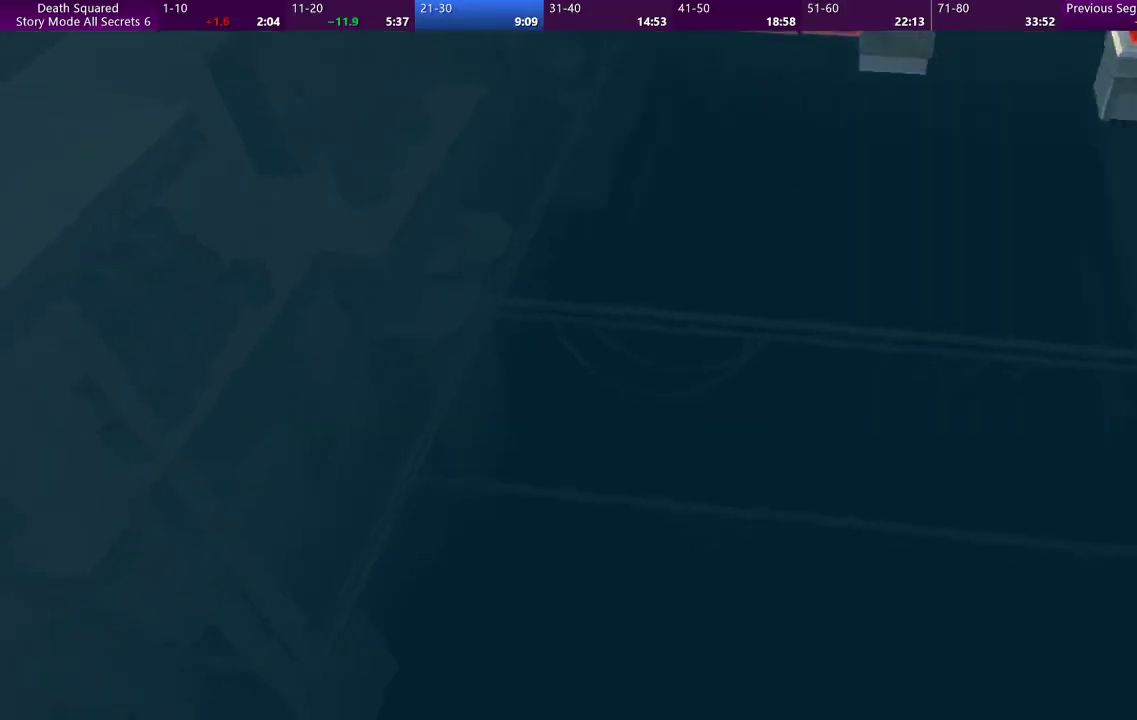
{"dt_ms": 500, "buttons": ["CROSS"], "left_stick": "center", "events": [[167, "CROSS", "up"], [233, "CROSS", "down"], [367, "CROSS", "up"], [433, "CROSS", "down"]]}
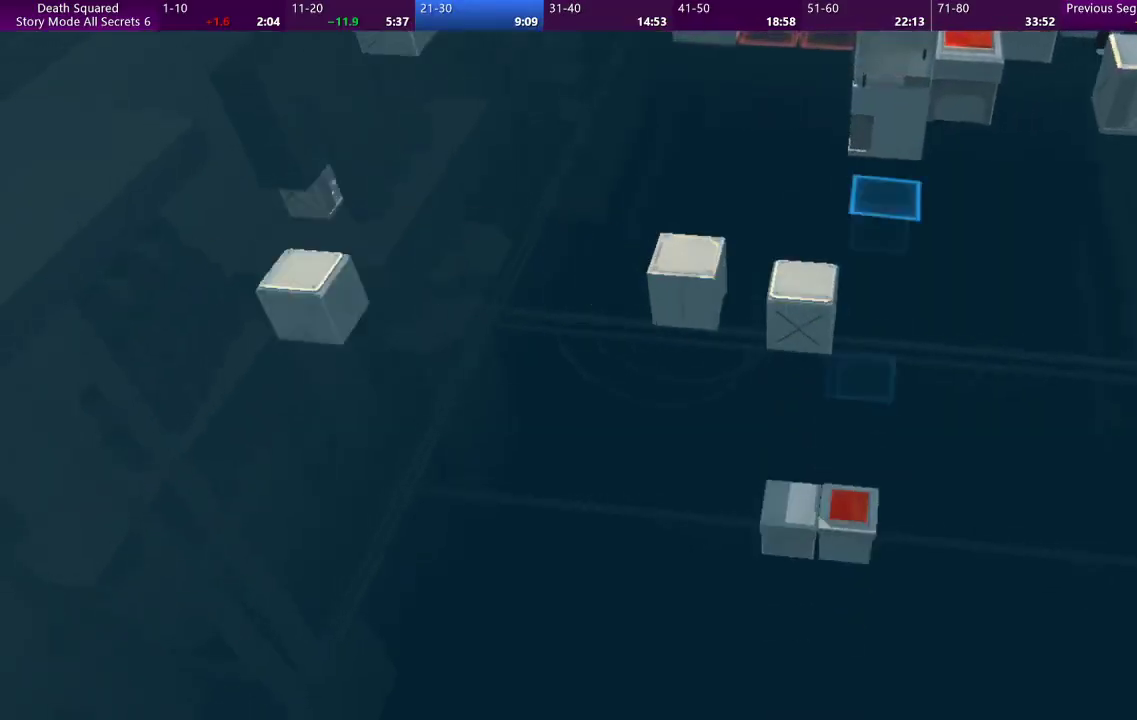
{"dt_ms": 500, "buttons": ["CROSS"], "left_stick": "center", "events": [[67, "CROSS", "up"], [133, "CROSS", "down"], [300, "CROSS", "up"], [367, "CROSS", "down"]]}
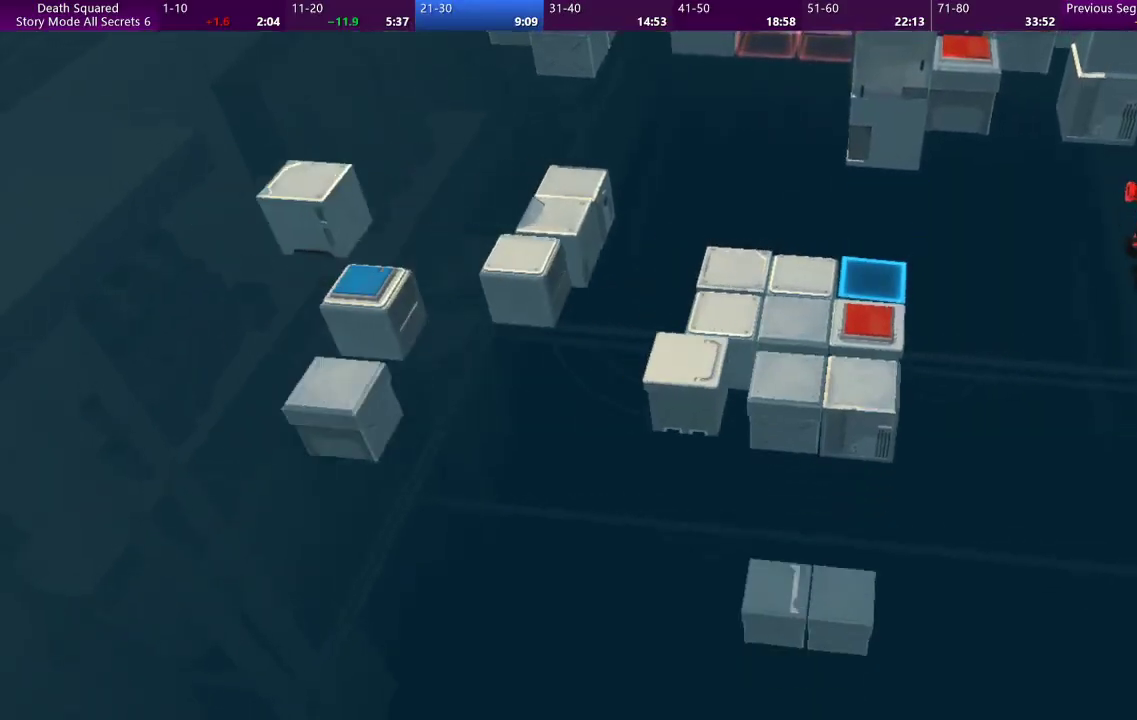
{"dt_ms": 500, "buttons": [], "left_stick": "center", "events": [[33, "CROSS", "up"]]}
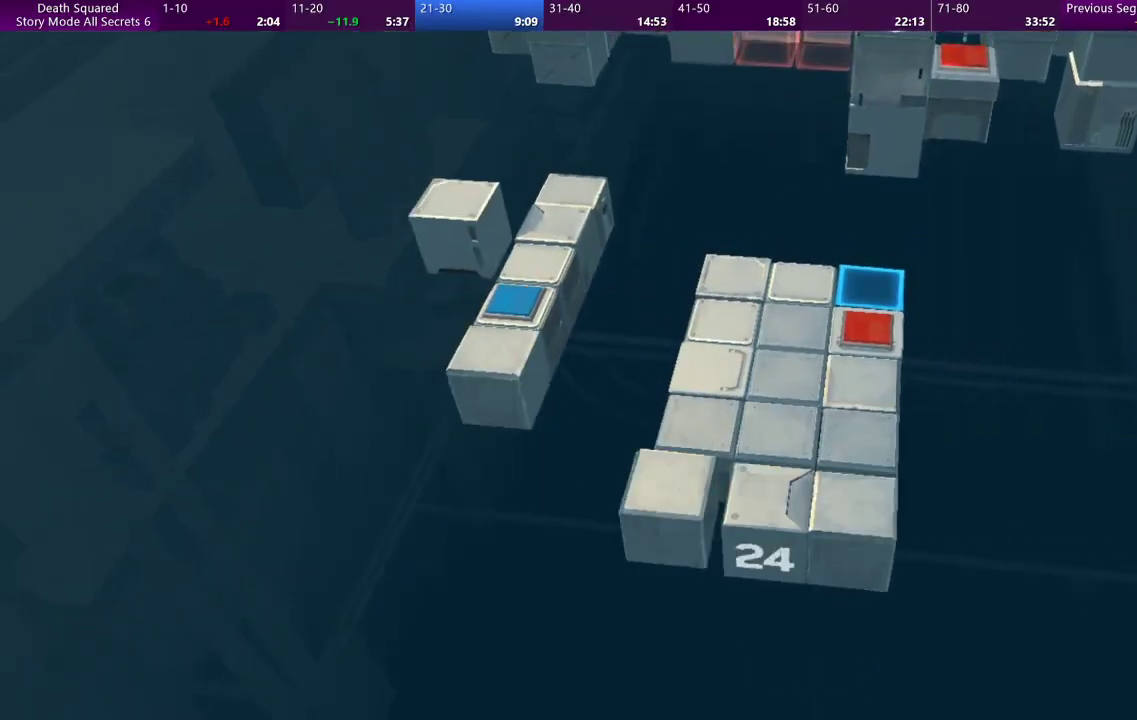
{"dt_ms": 500, "buttons": [], "left_stick": "up", "events": [[33, "left_stick", "up"]]}
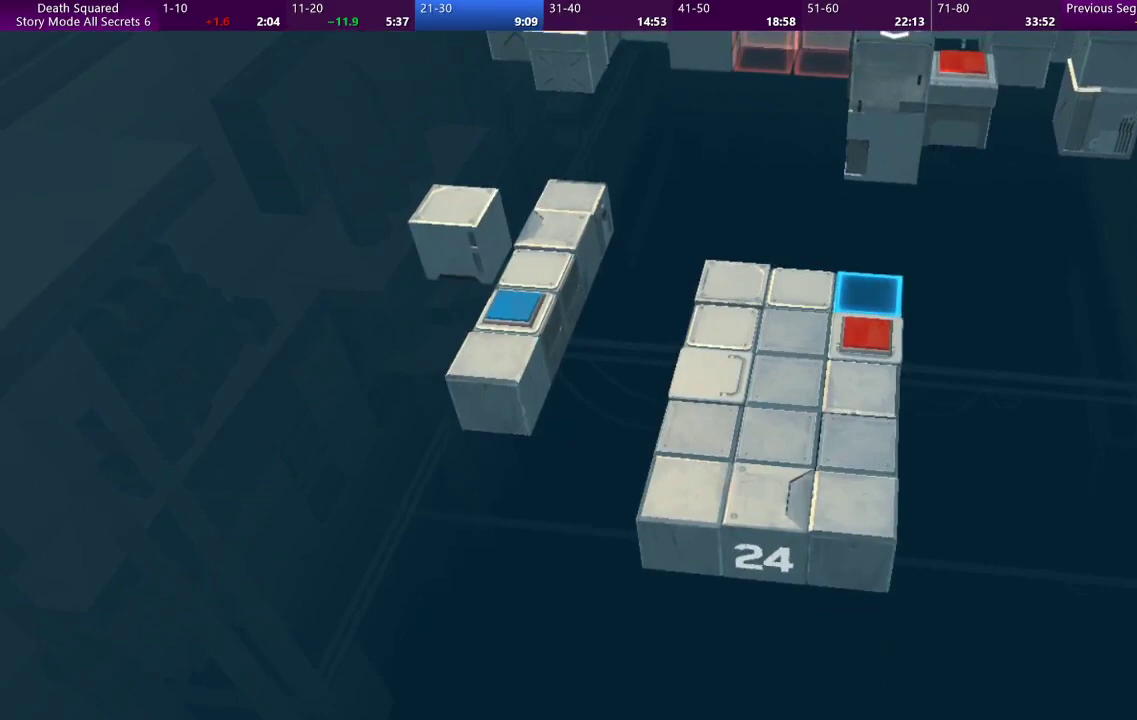
{"dt_ms": 500, "buttons": [], "left_stick": "up", "events": []}
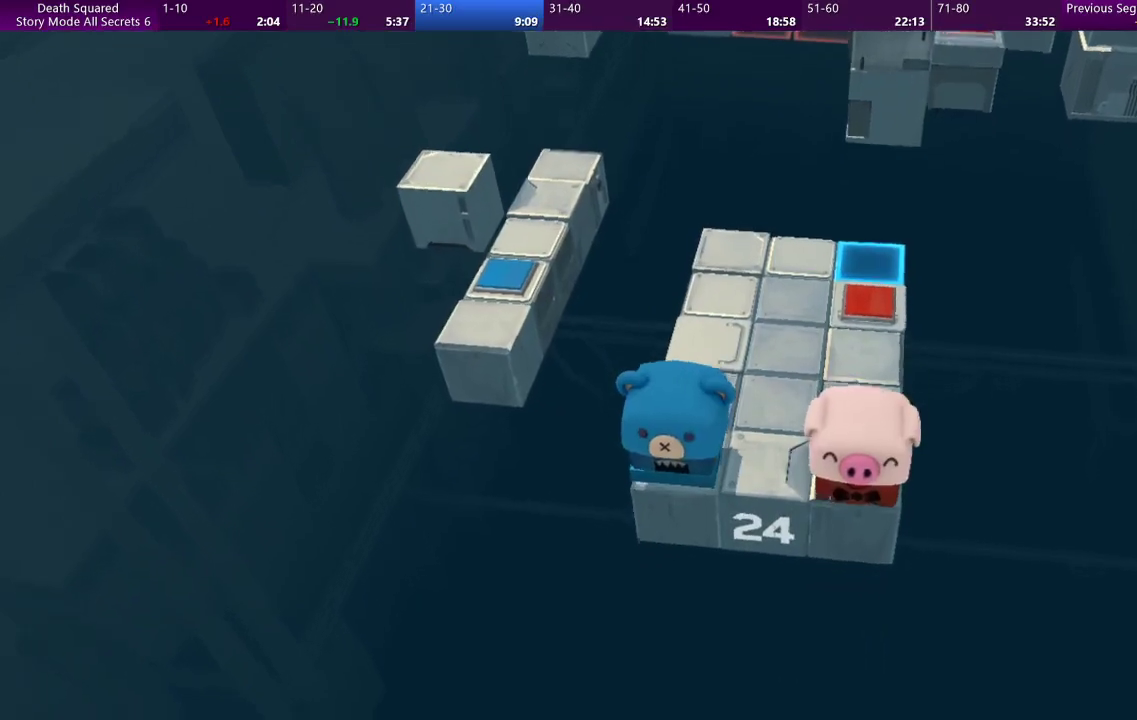
{"dt_ms": 500, "buttons": [], "left_stick": "up", "events": []}
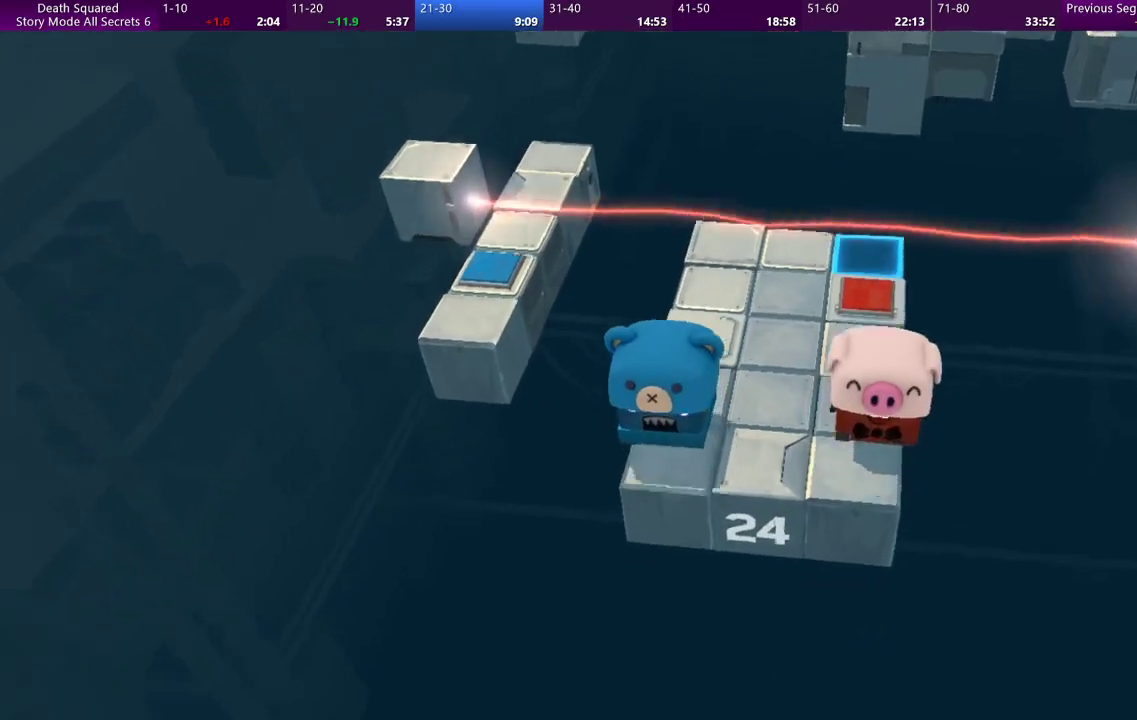
{"dt_ms": 500, "buttons": [], "left_stick": "up", "events": []}
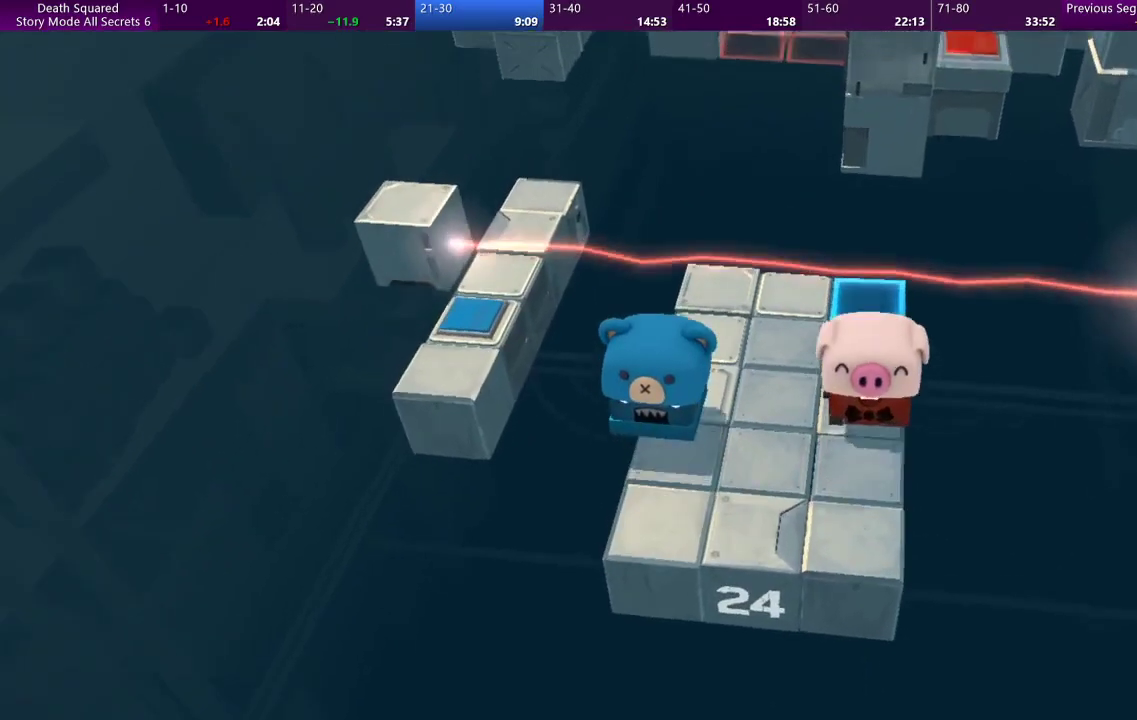
{"dt_ms": 500, "buttons": [], "left_stick": "center", "events": [[300, "left_stick", "center"]]}
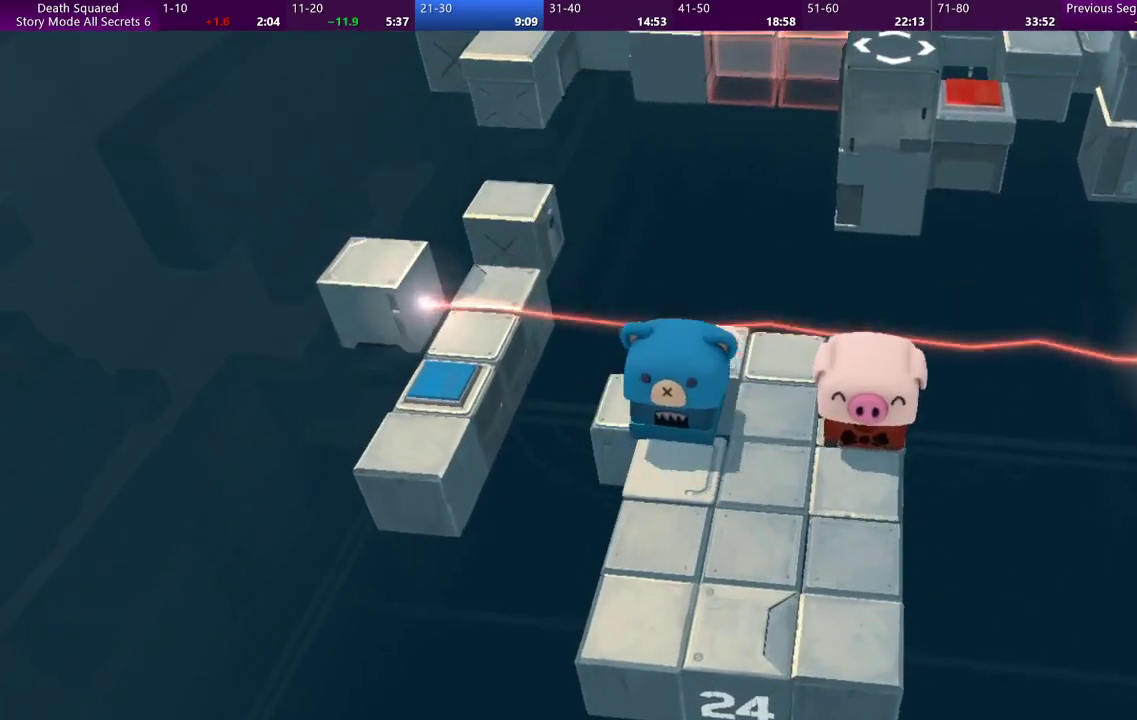
{"dt_ms": 500, "buttons": [], "left_stick": "center", "events": []}
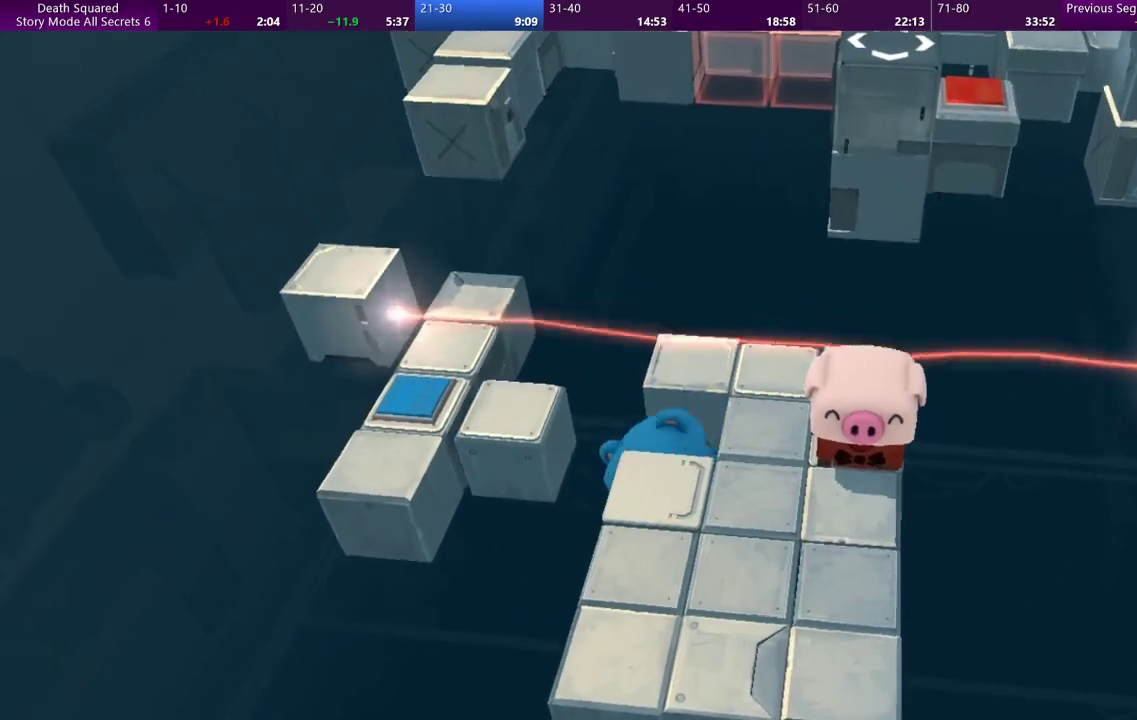
{"dt_ms": 500, "buttons": [], "left_stick": "center", "events": [[367, "CROSS", "down"], [500, "CROSS", "up"]]}
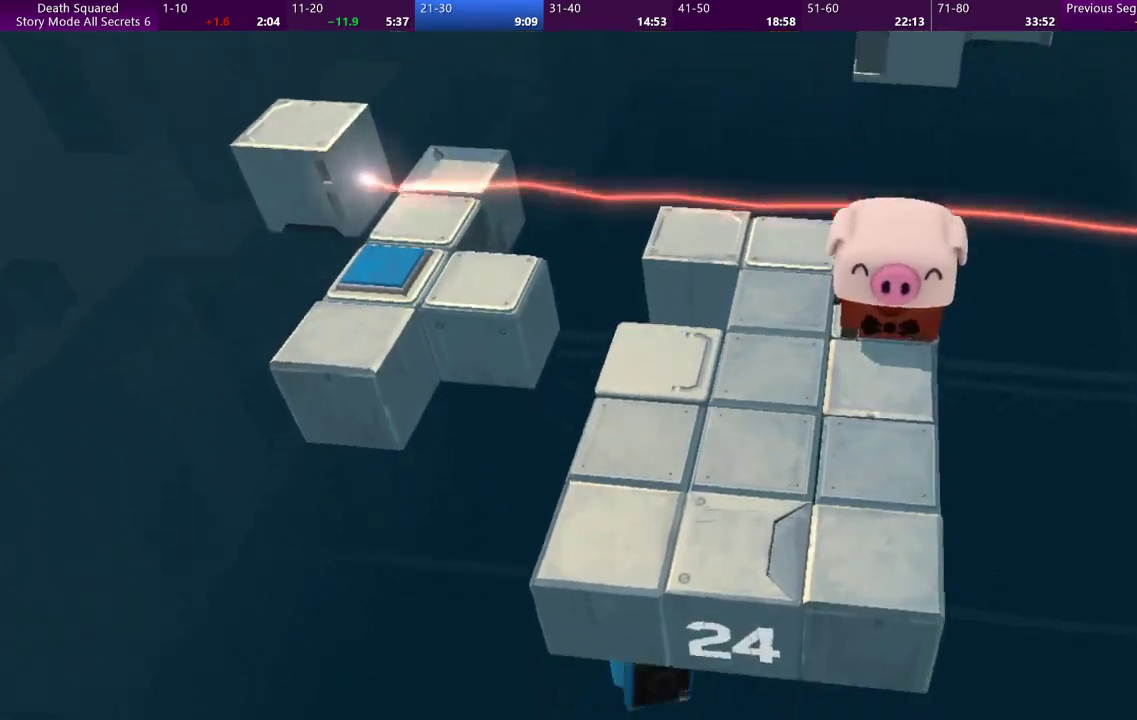
{"dt_ms": 500, "buttons": [], "left_stick": "center", "events": [[133, "CROSS", "down"], [233, "CROSS", "up"], [333, "CROSS", "down"], [467, "CROSS", "up"]]}
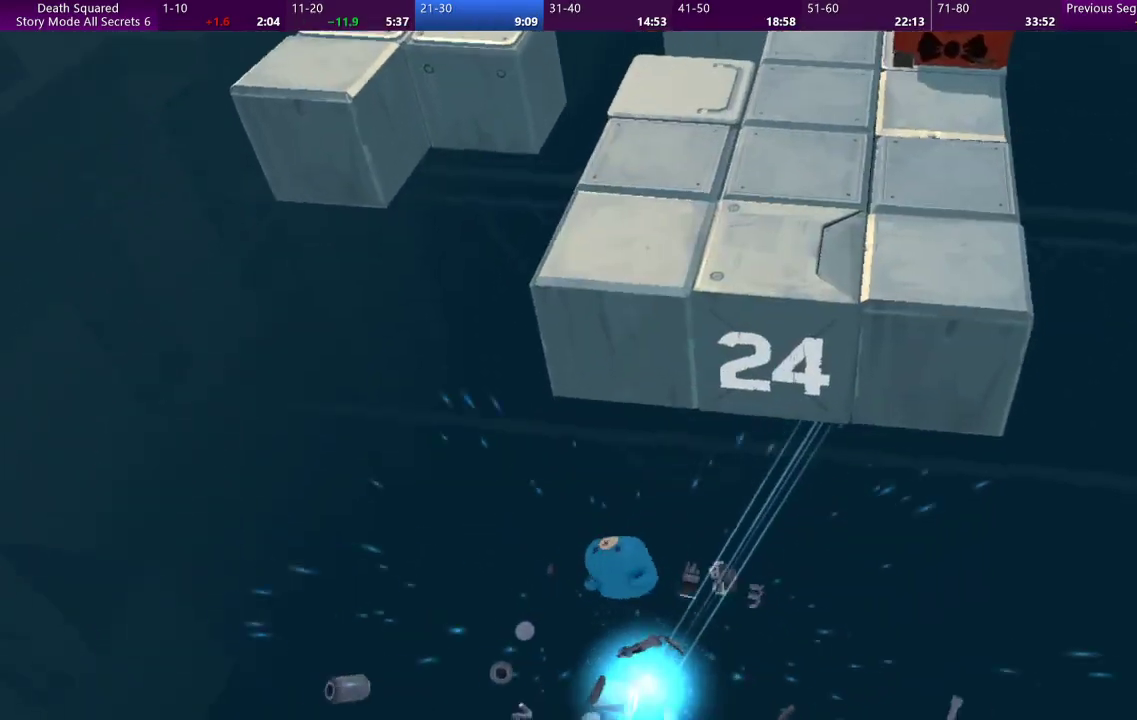
{"dt_ms": 500, "buttons": ["CROSS"], "left_stick": "center", "events": [[67, "CROSS", "down"], [167, "CROSS", "up"], [267, "CROSS", "down"], [367, "CROSS", "up"], [433, "CROSS", "down"]]}
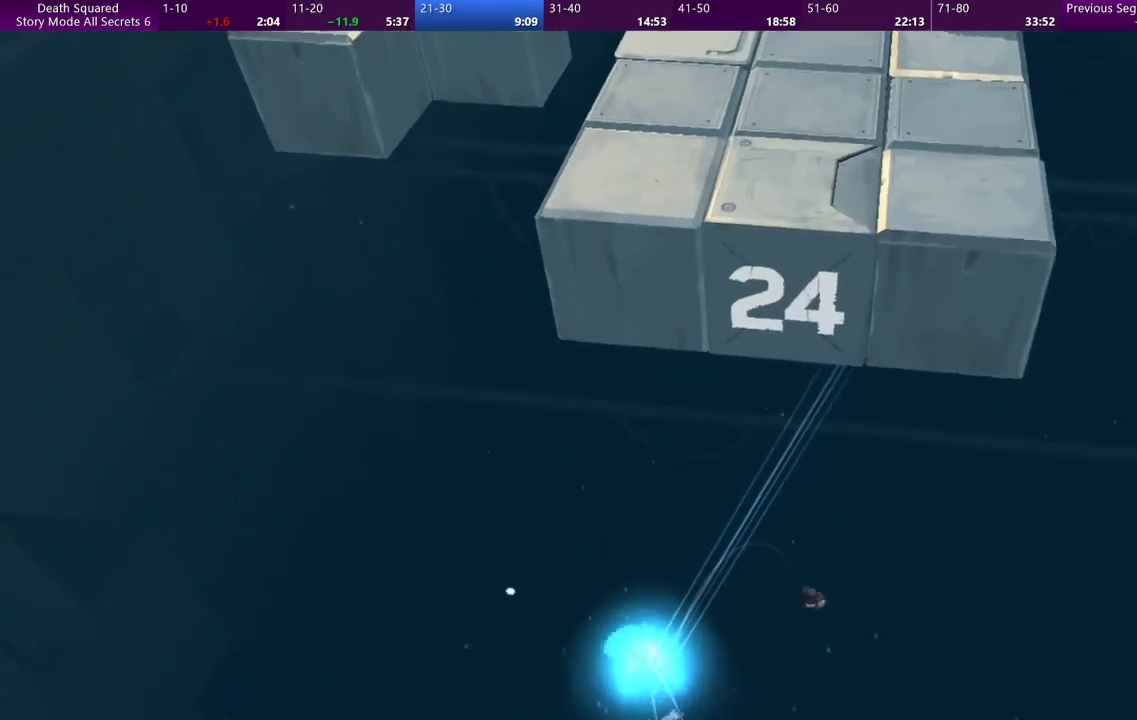
{"dt_ms": 500, "buttons": [], "left_stick": "center", "events": [[100, "CROSS", "up"]]}
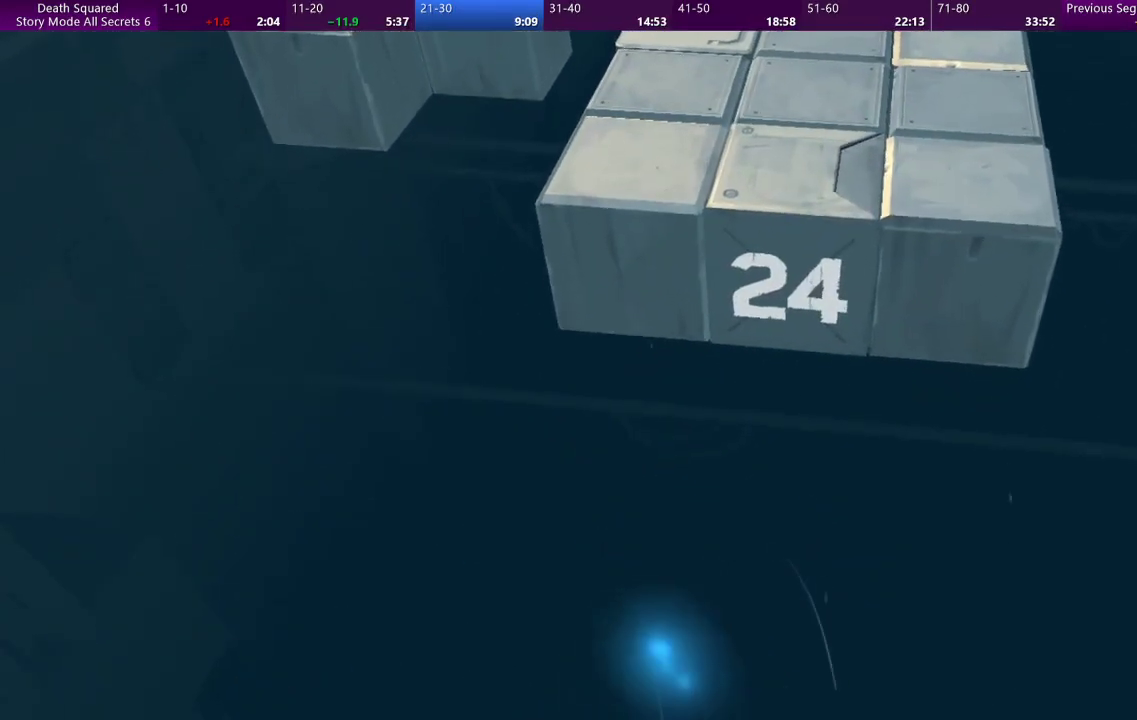
{"dt_ms": 500, "buttons": [], "left_stick": "center", "events": []}
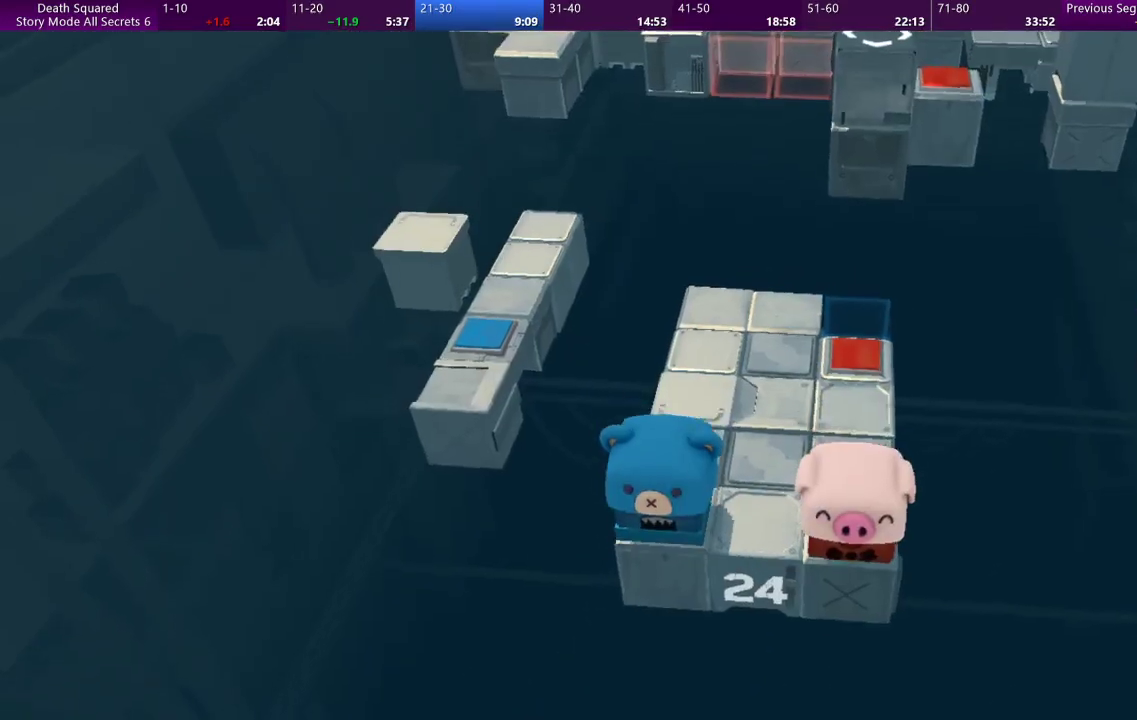
{"dt_ms": 500, "buttons": [], "left_stick": "up", "events": [[233, "left_stick", "up"]]}